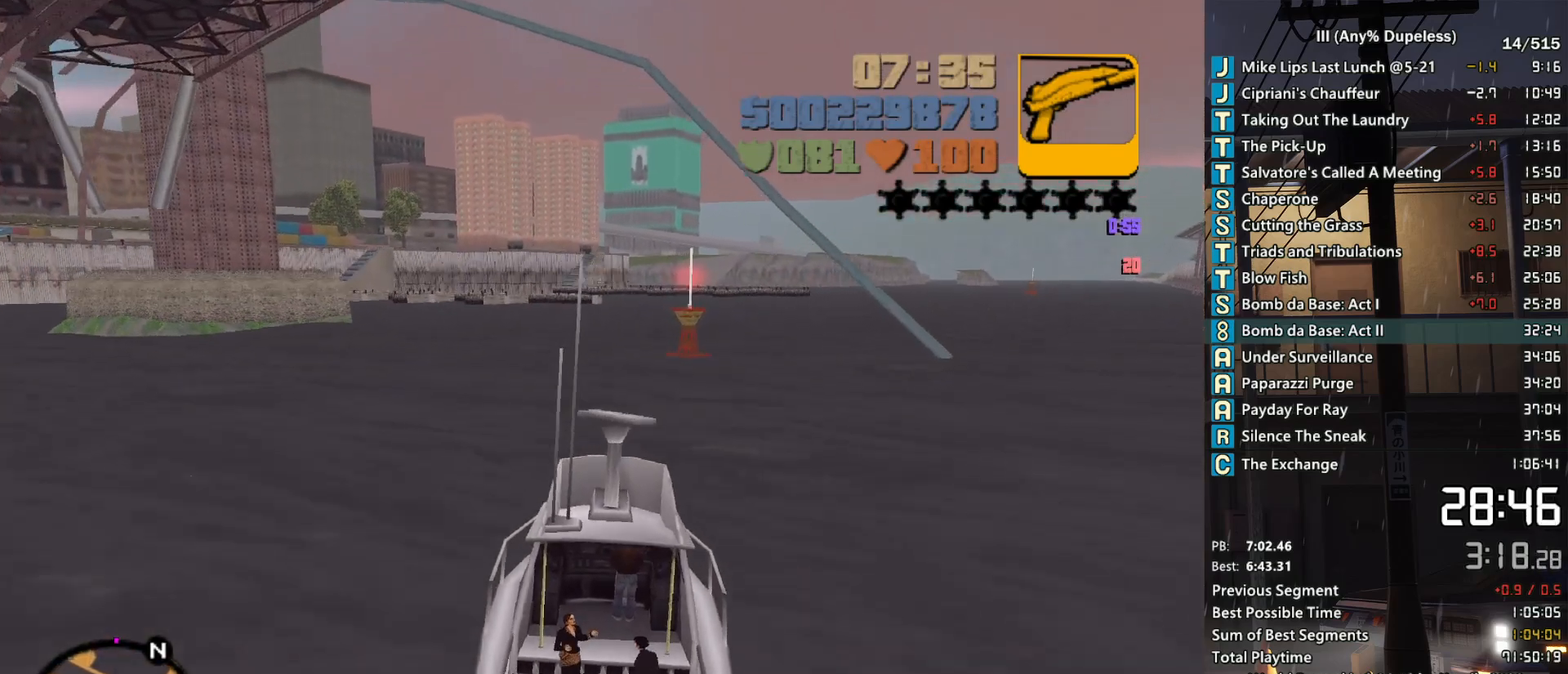
Gameplay with keyboard and mouse; each line is a JSON object with the keys and mouse buttons held at the frame after it. "events" lists presses ("down") and releases ("up") of "a", "alt", "c", "caps_lock", "ctrl", "d", "down", "e", "escape", "f", "f1", "f2", "f3", "left", "num4", "num6", "q", "r", "right", "s", "shift", "space", "tab", "tilde", "up", "w", "x", "z", "mouse_left", "mouse_middle", "mouse_right", "mouse_mb4", "mouse_mb5", "mouse_wheel_up" and "mouse_wheel_down" between this image and that frame as [ms after this image, input, new state], when the widget could be followed in between. "mouse_left", "mouse_middle", "mouse_right", "mouse_mb4", "mouse_mb5", "mouse_wheel_up", "mouse_wheel_down" = the "left", "middle", "right", "mb4", "mb5", "wheel_up", "wheel_down" buttons of the "mouse" list. No other keys are recorded. Not read: mouse_move.
{"keys": ["w"], "mouse": [], "events": []}
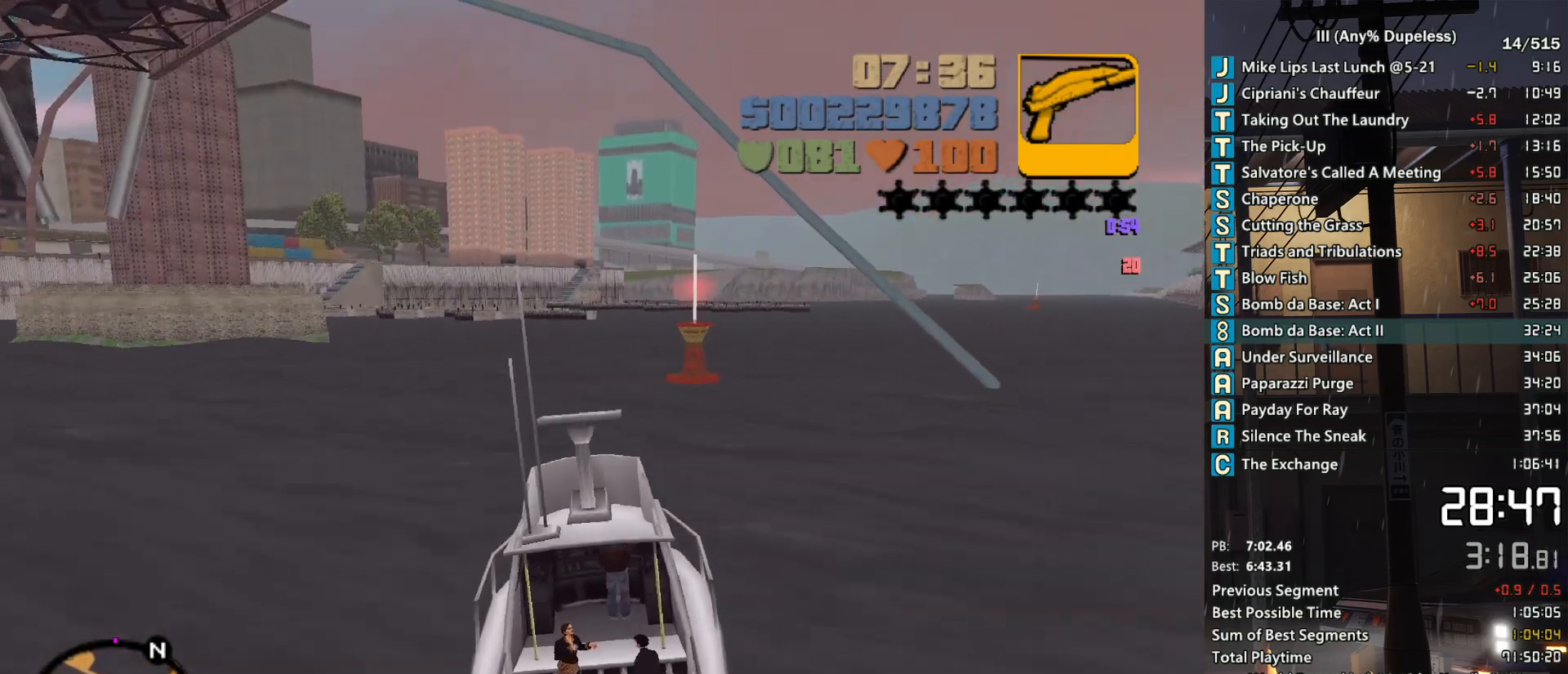
{"keys": ["w"], "mouse": [], "events": []}
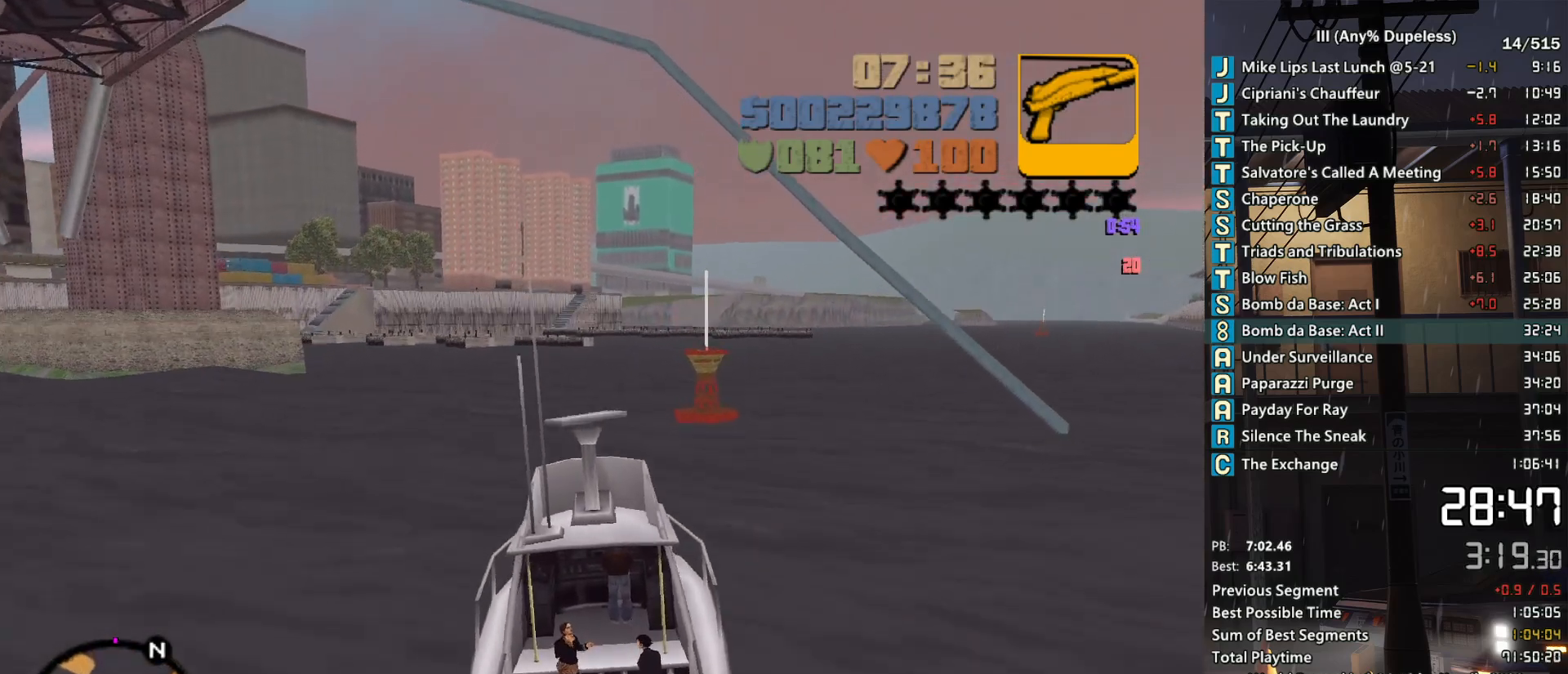
{"keys": ["w"], "mouse": [], "events": []}
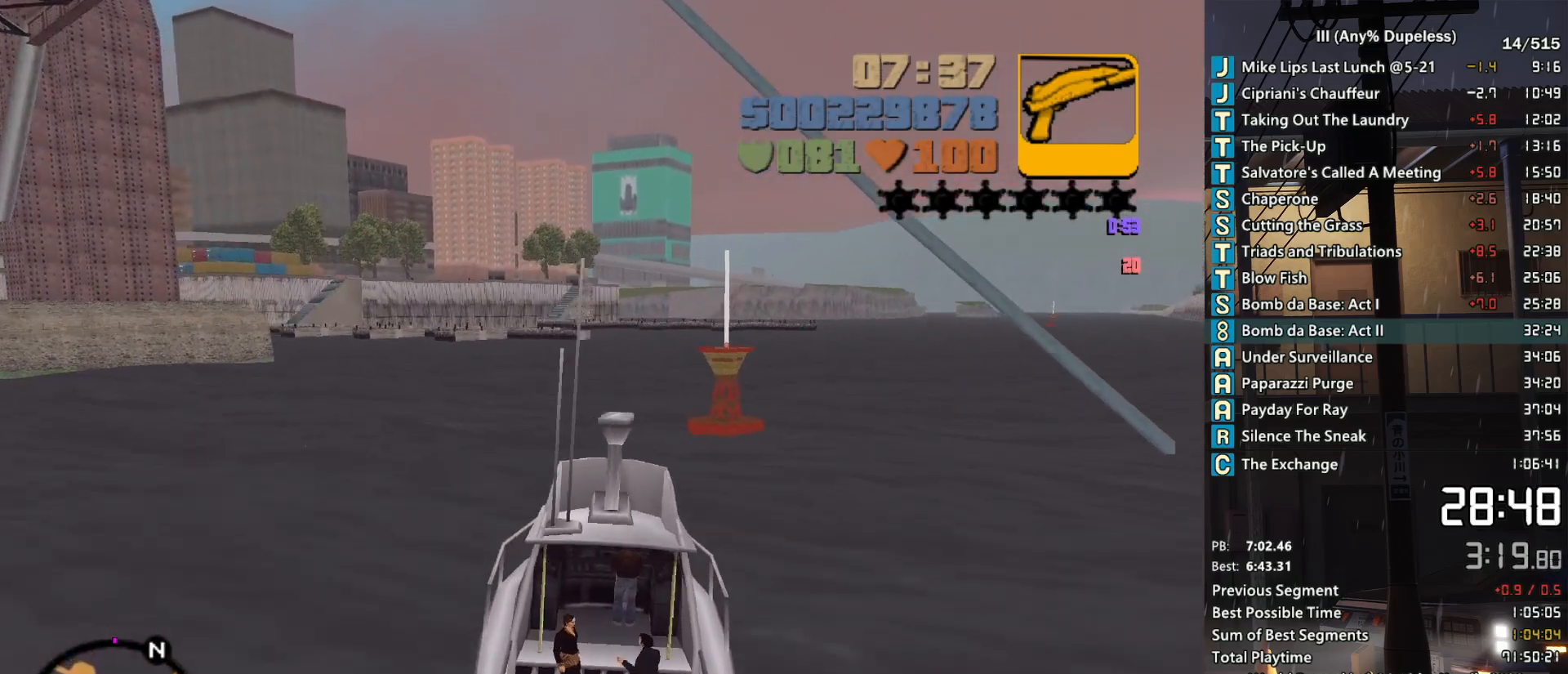
{"keys": ["w"], "mouse": [], "events": []}
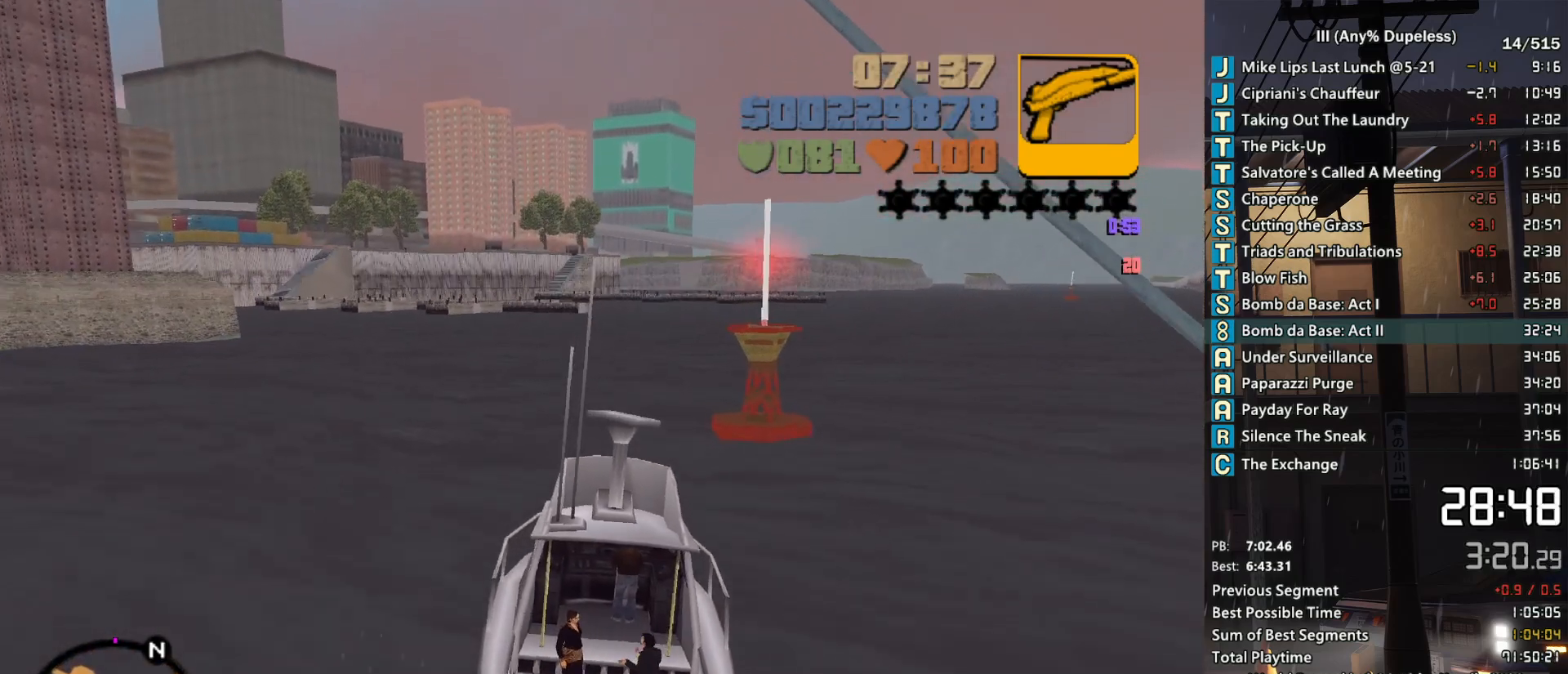
{"keys": ["w"], "mouse": [], "events": []}
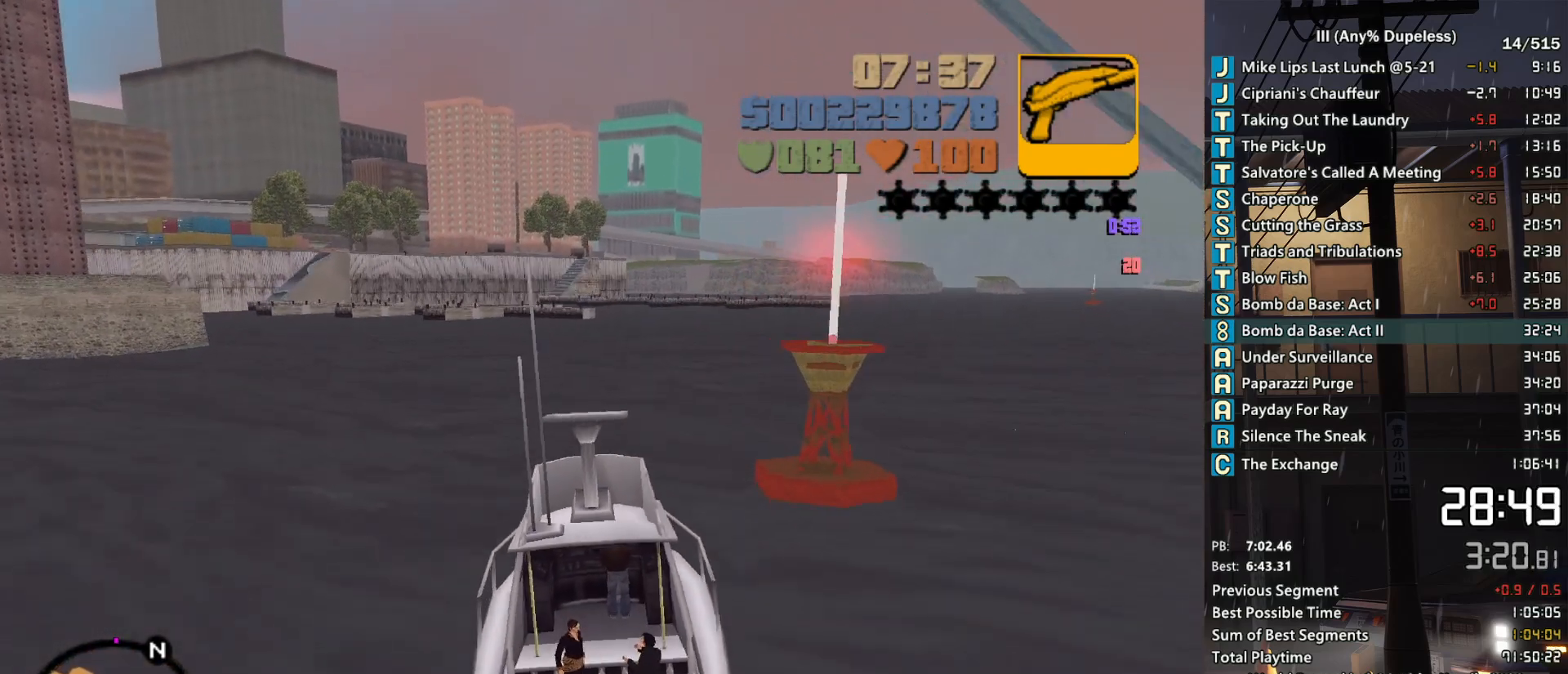
{"keys": ["d", "w"], "mouse": [], "events": [[83, "d", "down"], [183, "d", "up"], [417, "d", "down"]]}
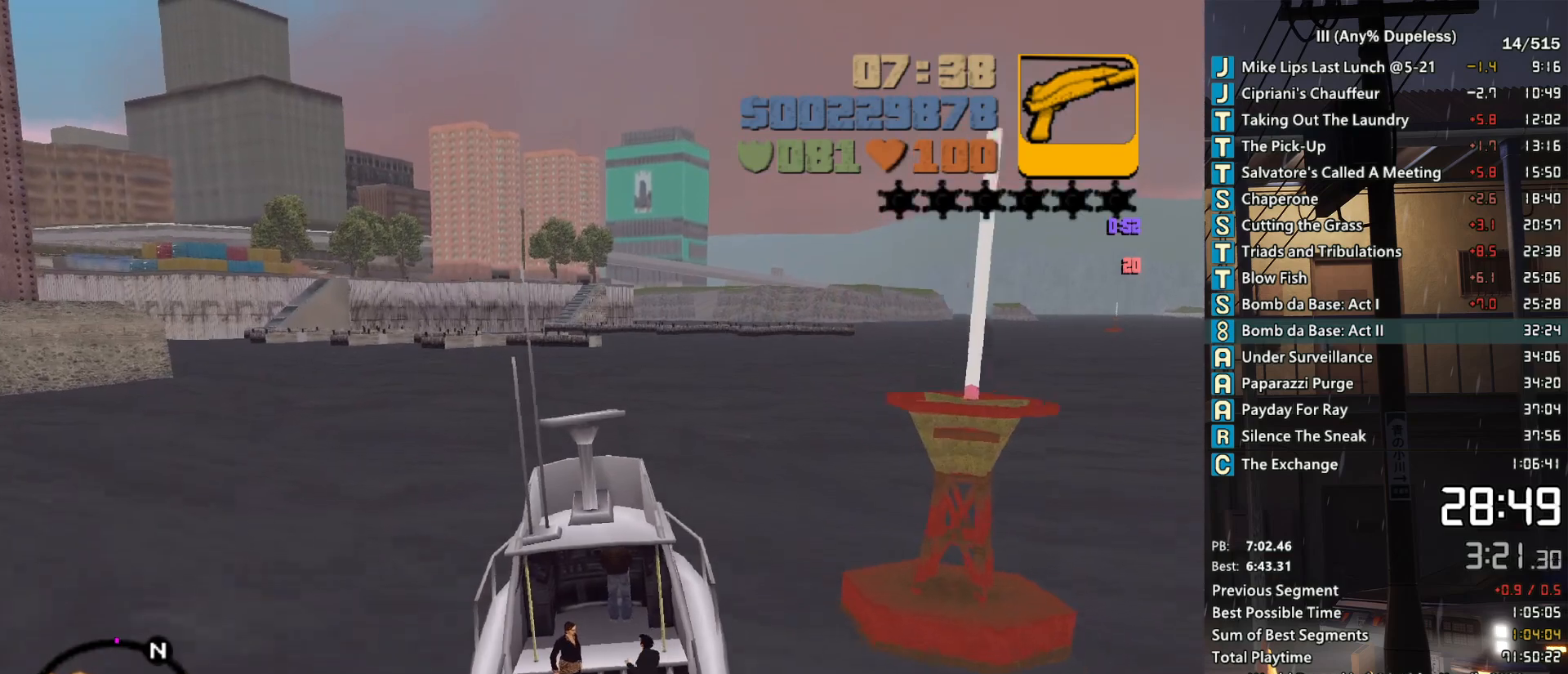
{"keys": ["w"], "mouse": [], "events": [[50, "d", "up"], [283, "d", "down"], [333, "d", "up"]]}
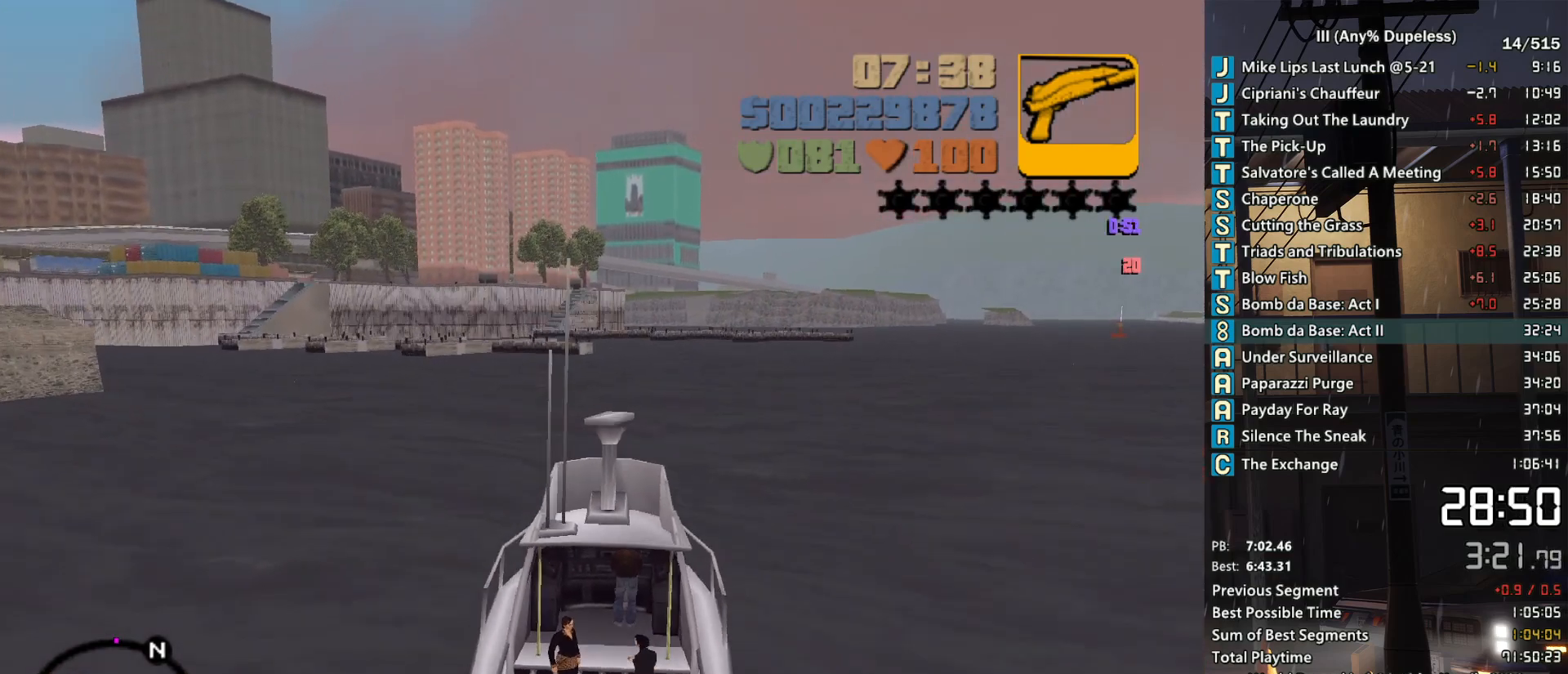
{"keys": ["w"], "mouse": [], "events": [[267, "d", "down"], [300, "d", "up"]]}
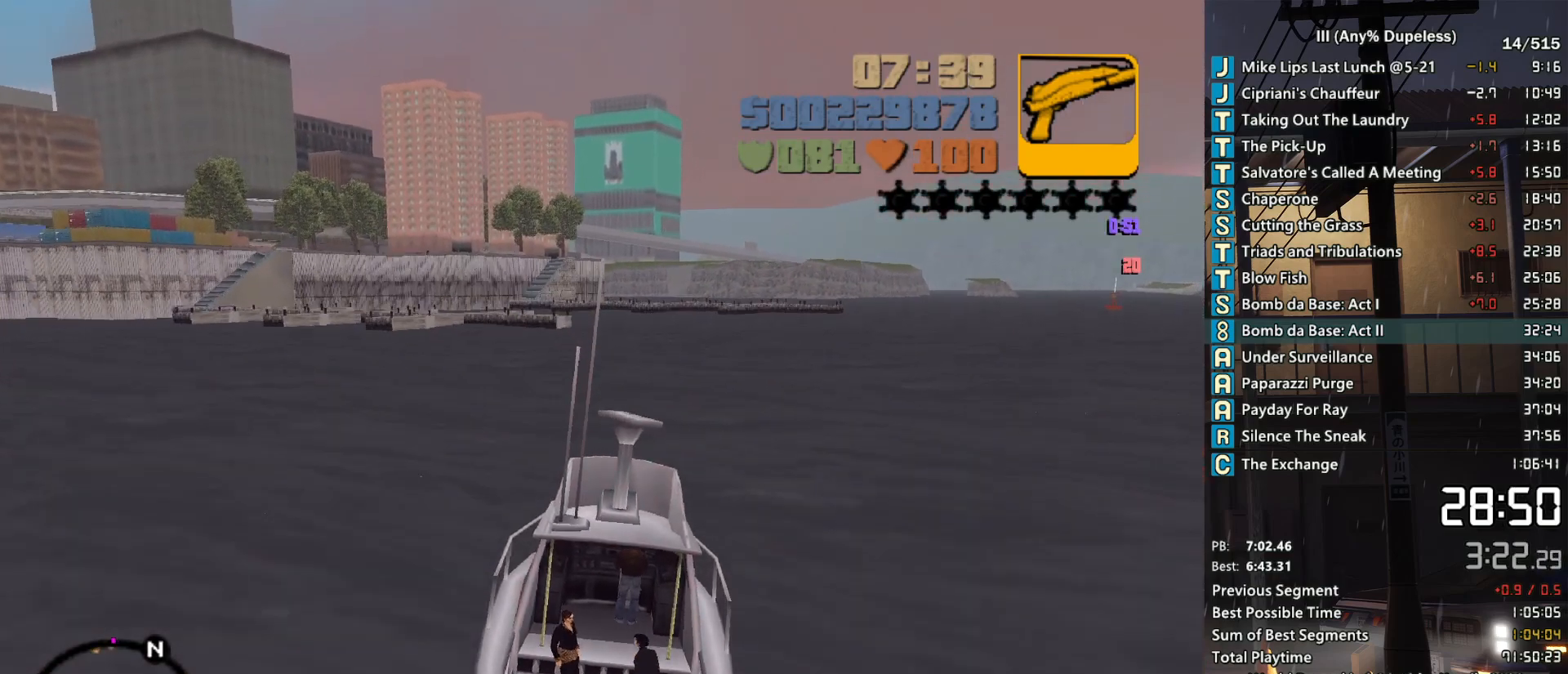
{"keys": ["w"], "mouse": [], "events": []}
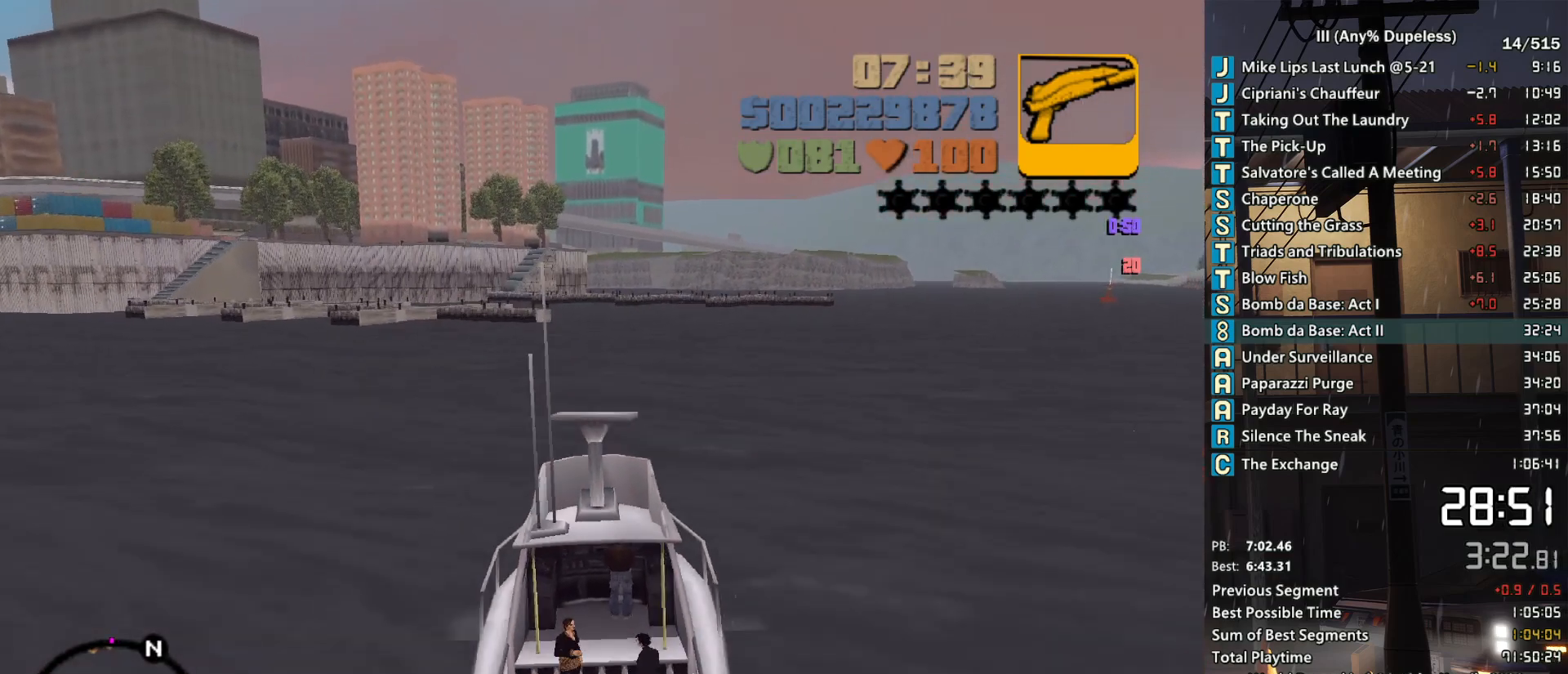
{"keys": ["w"], "mouse": [], "events": []}
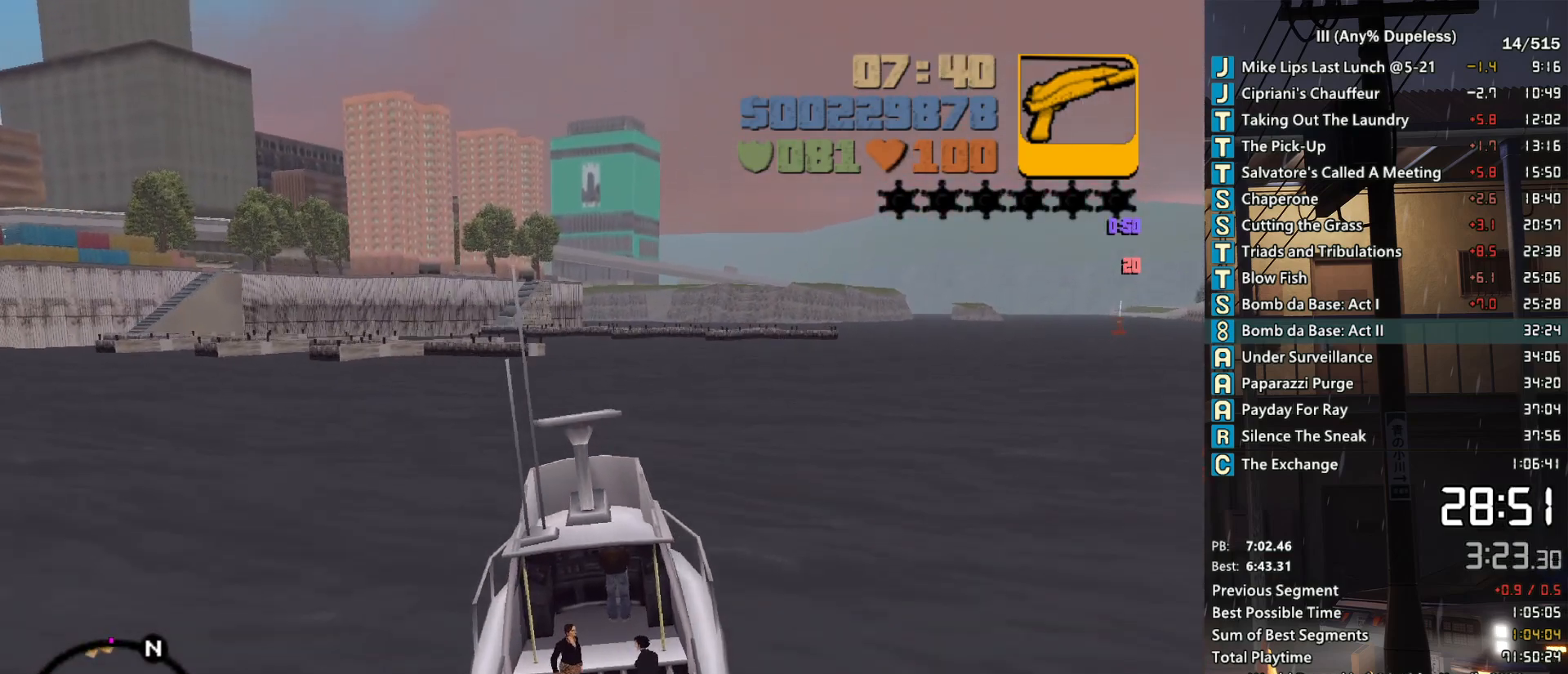
{"keys": ["w"], "mouse": [], "events": []}
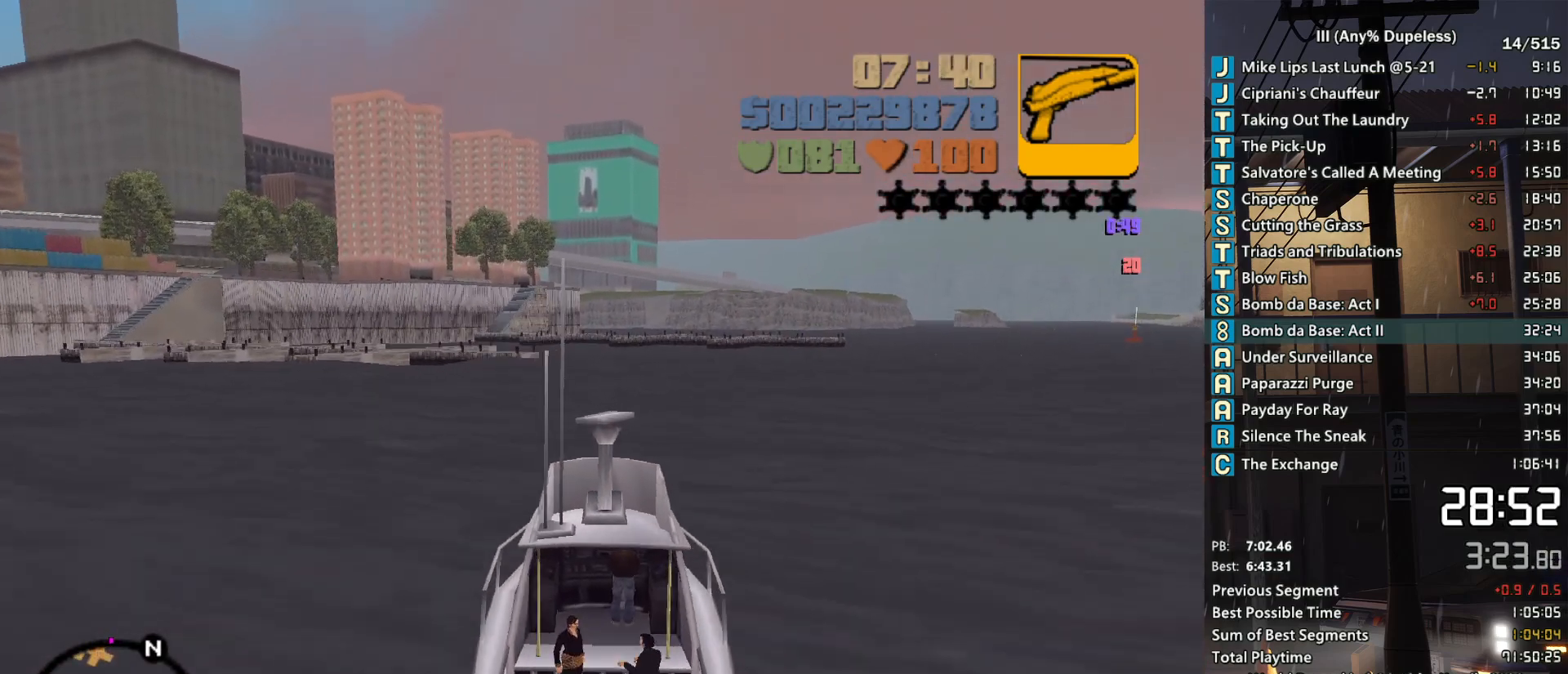
{"keys": ["w"], "mouse": [], "events": [[367, "d", "down"], [417, "d", "up"]]}
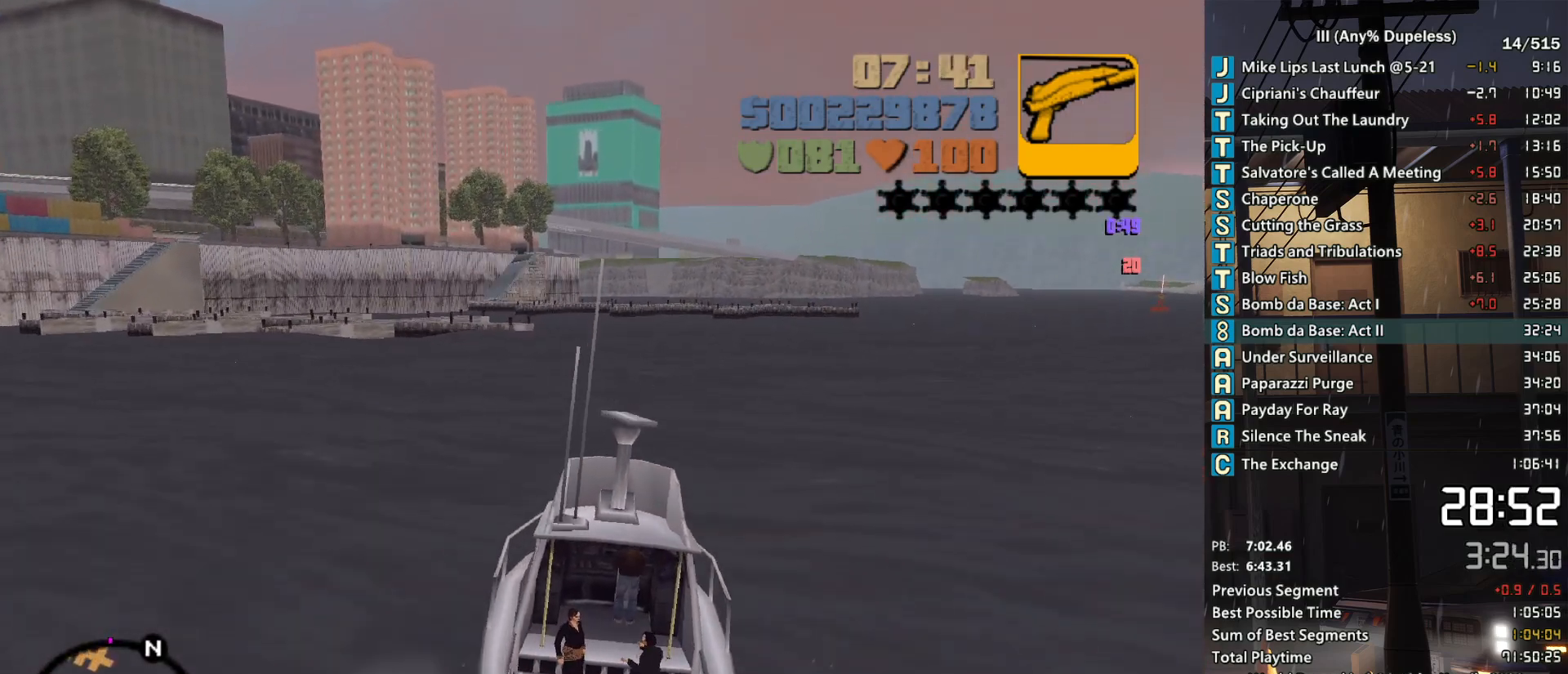
{"keys": ["w"], "mouse": [], "events": []}
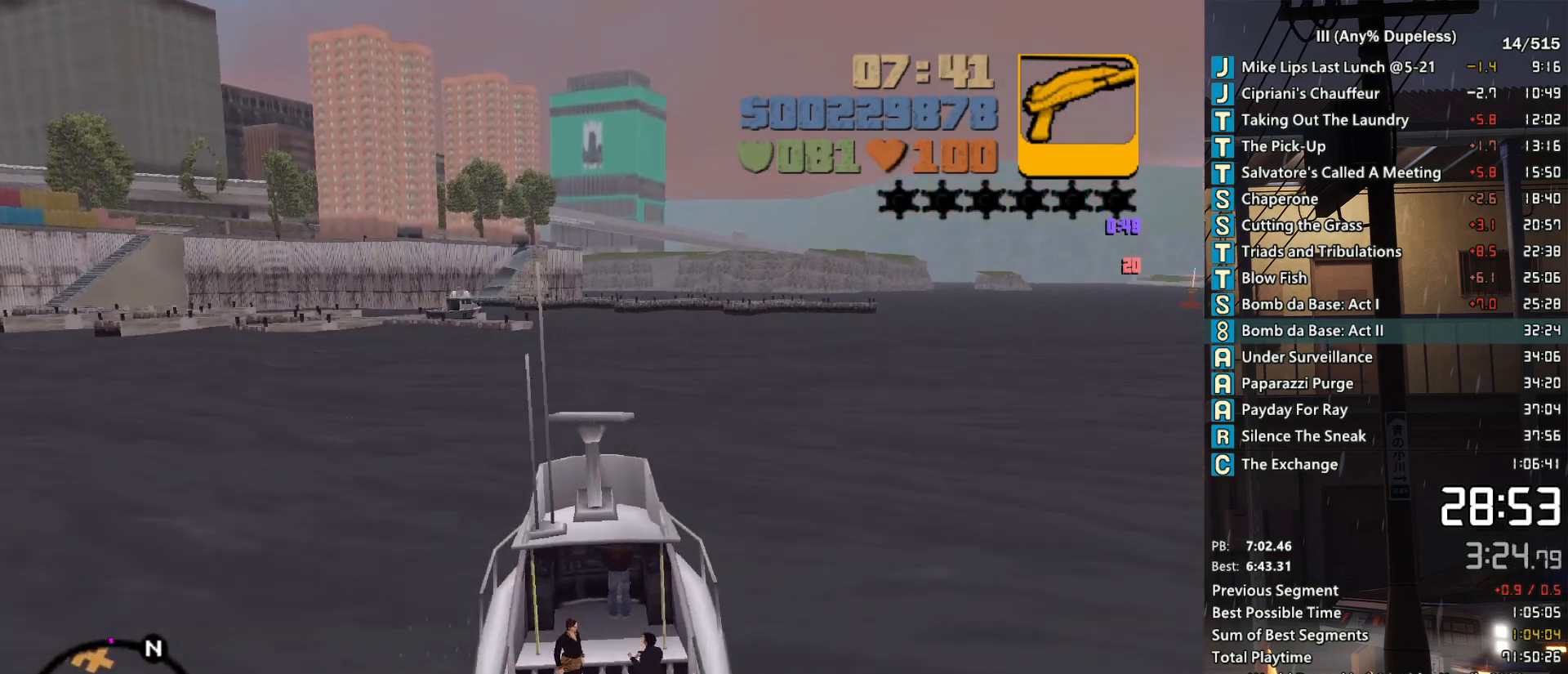
{"keys": ["w"], "mouse": [], "events": [[400, "d", "down"], [450, "d", "up"]]}
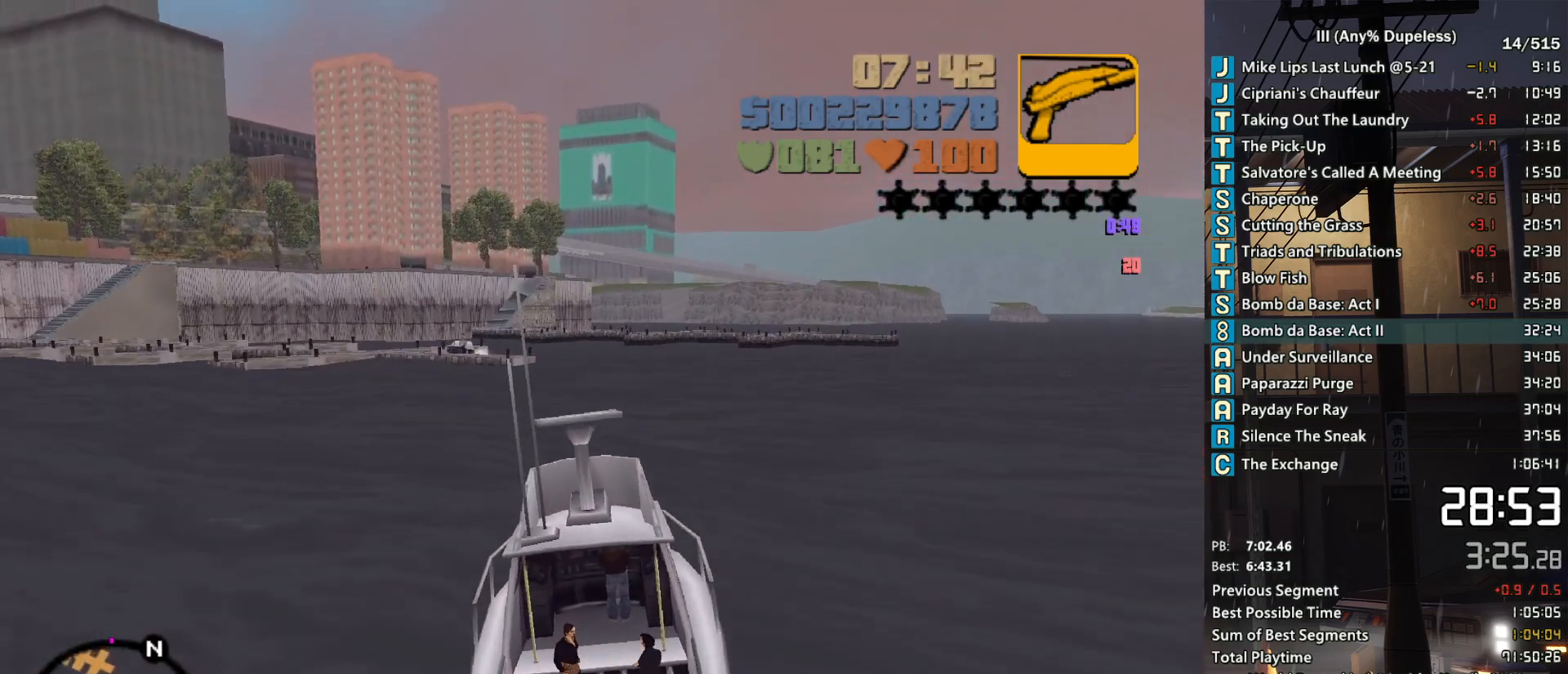
{"keys": ["w"], "mouse": [], "events": [[233, "d", "down"], [317, "d", "up"]]}
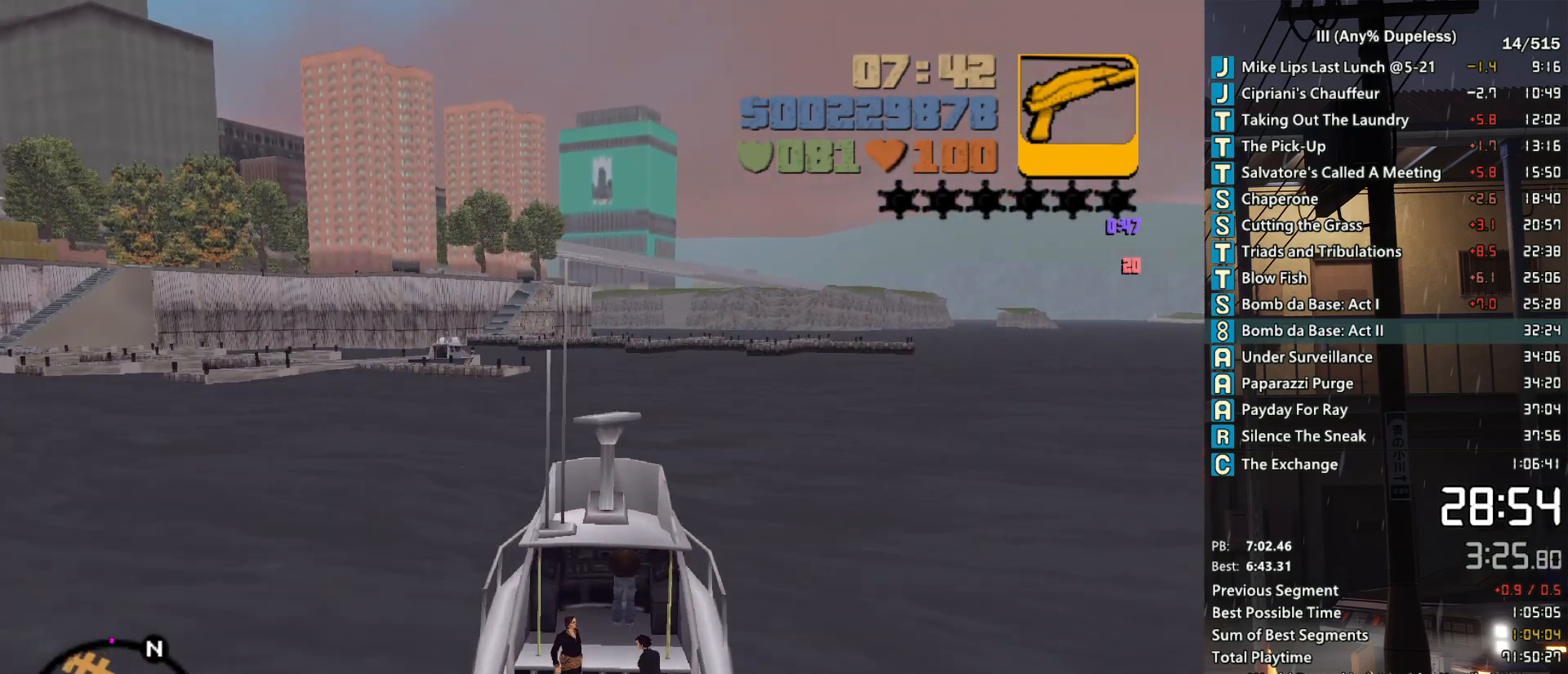
{"keys": ["w"], "mouse": [], "events": []}
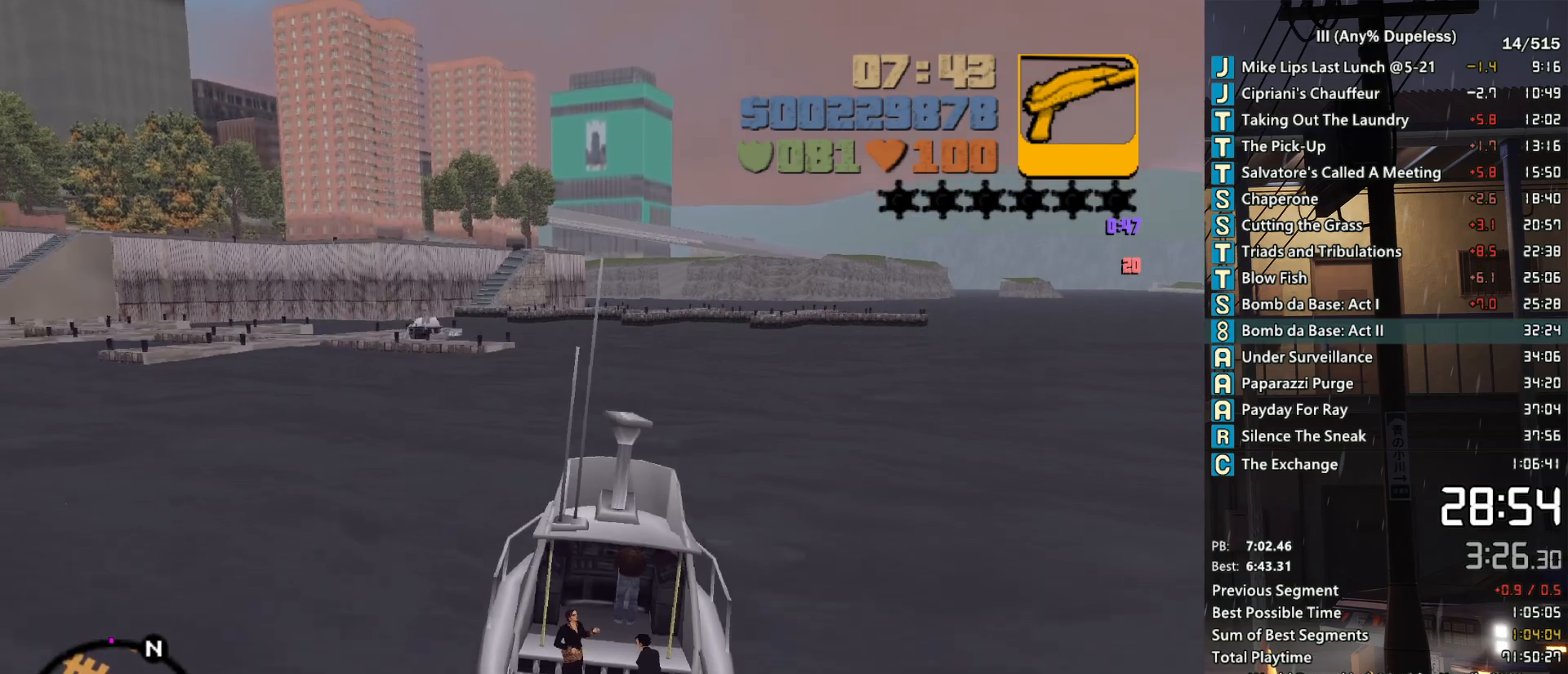
{"keys": ["w"], "mouse": [], "events": []}
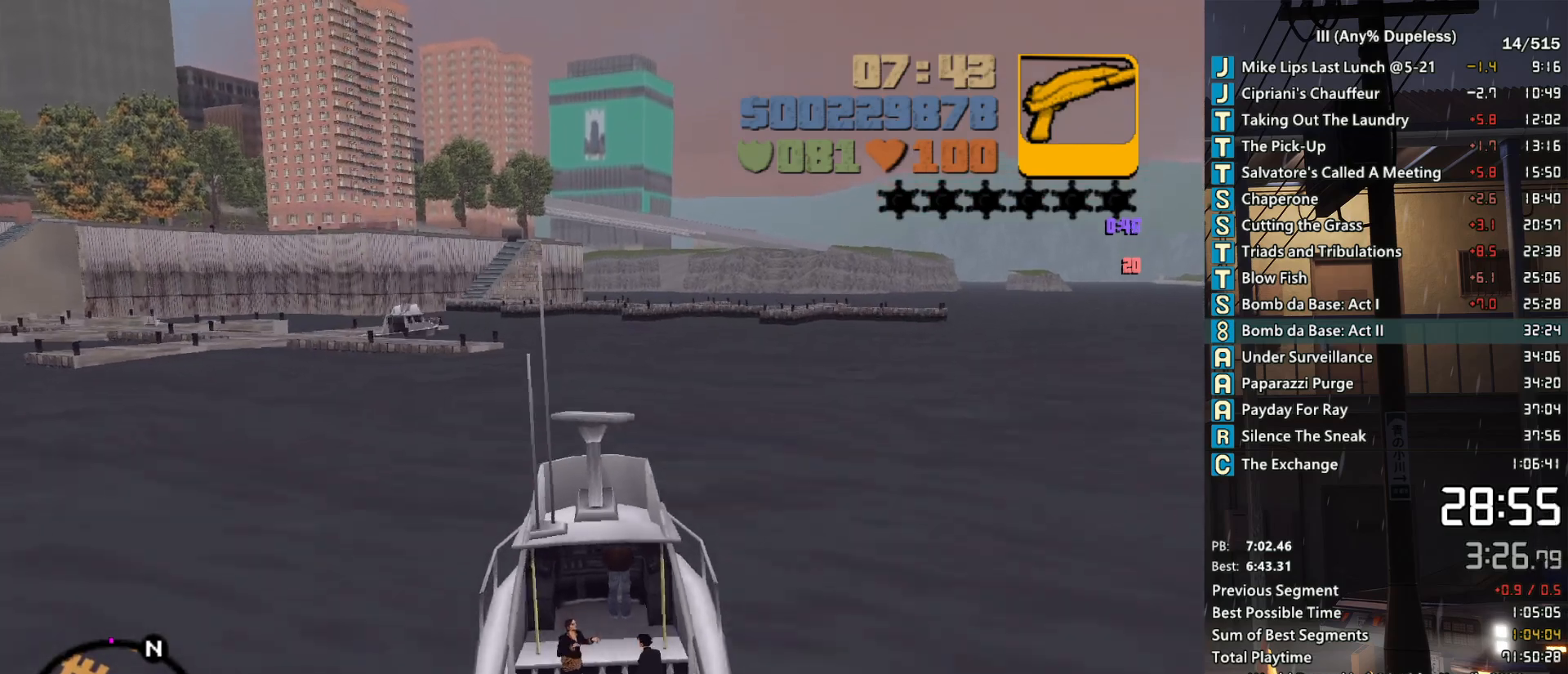
{"keys": ["w"], "mouse": [], "events": []}
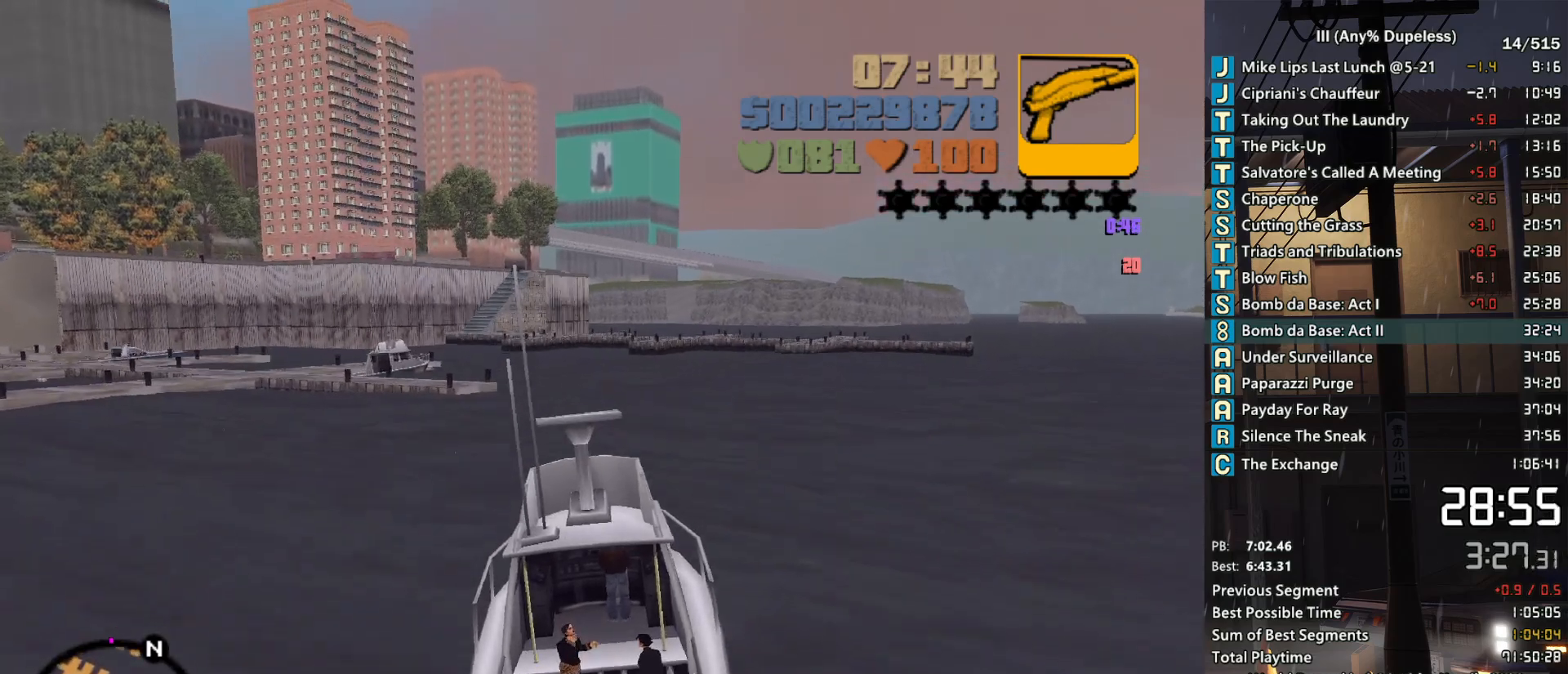
{"keys": ["w"], "mouse": [], "events": []}
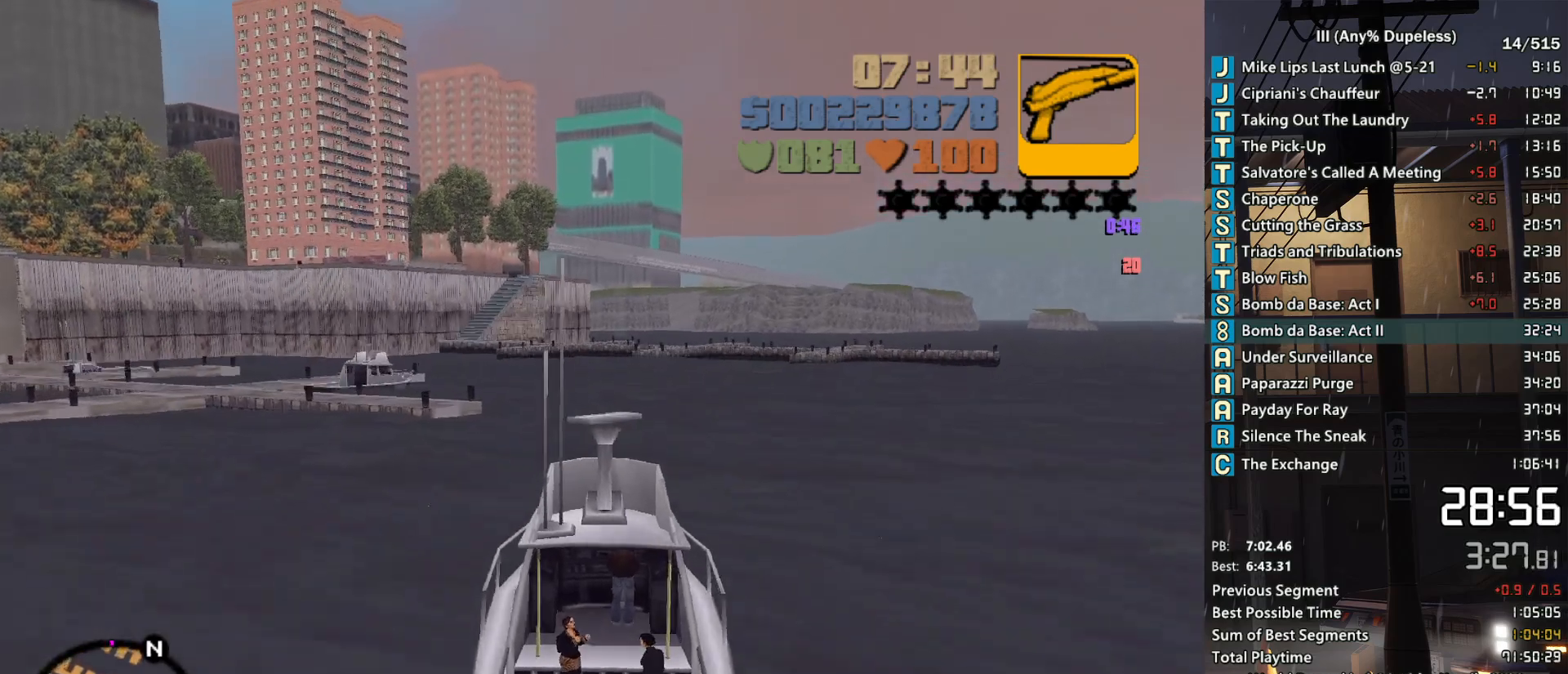
{"keys": ["w"], "mouse": [], "events": []}
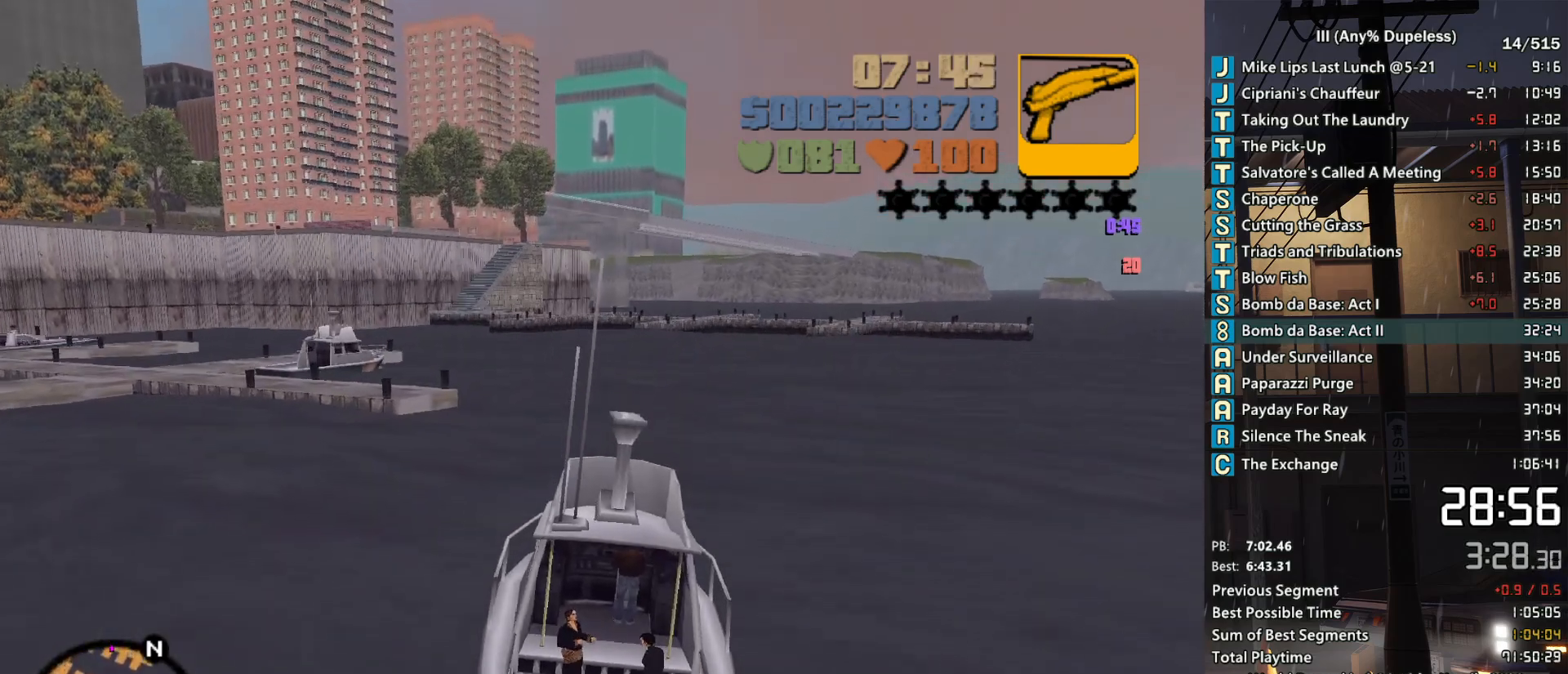
{"keys": ["w"], "mouse": [], "events": []}
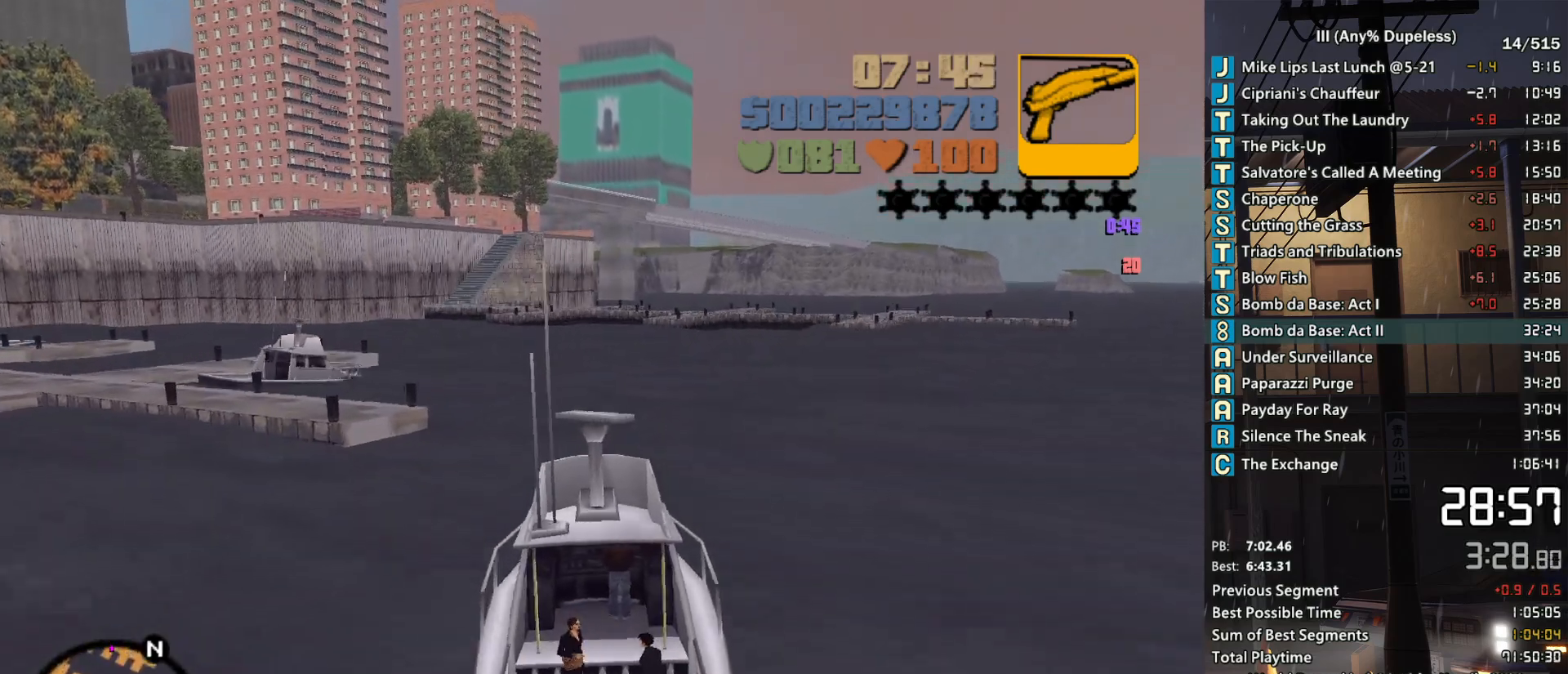
{"keys": ["w"], "mouse": [], "events": []}
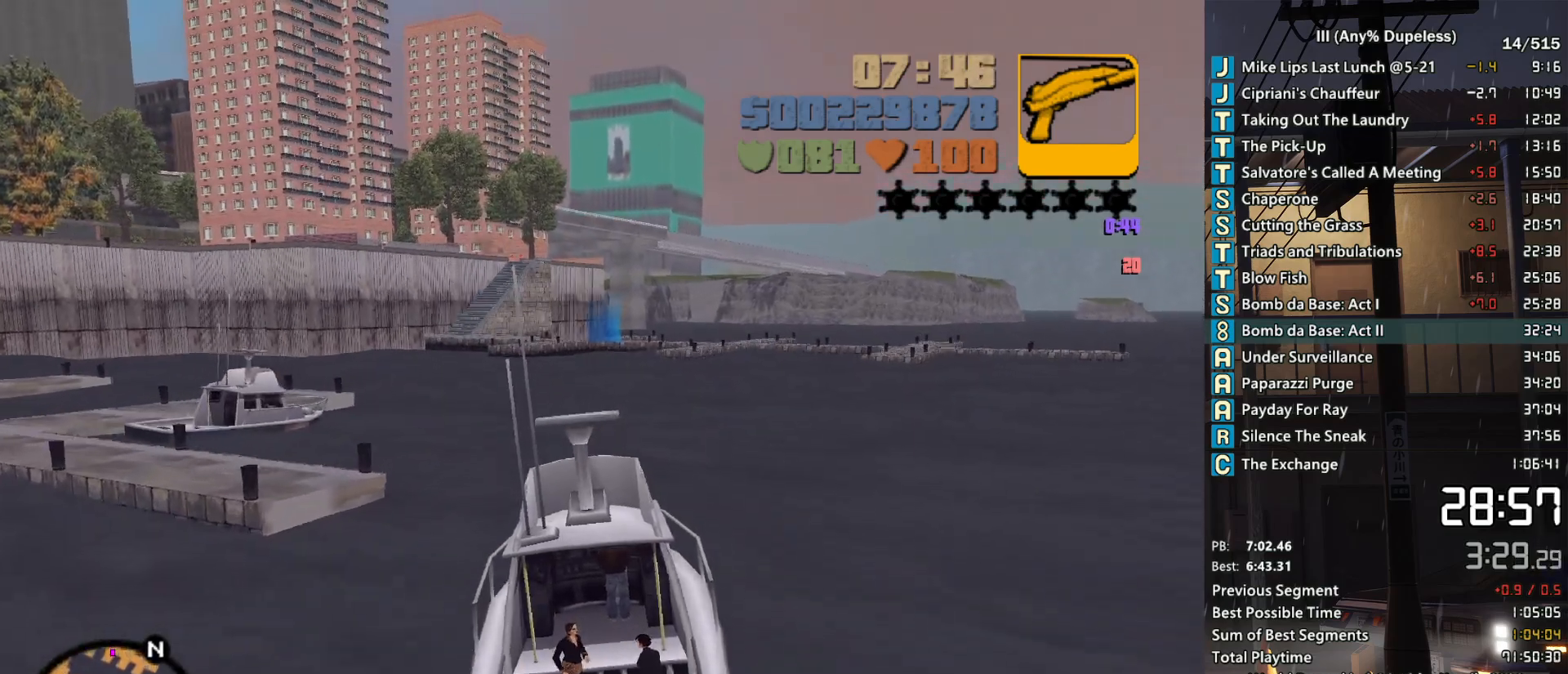
{"keys": ["w"], "mouse": [], "events": [[167, "d", "down"], [250, "d", "up"]]}
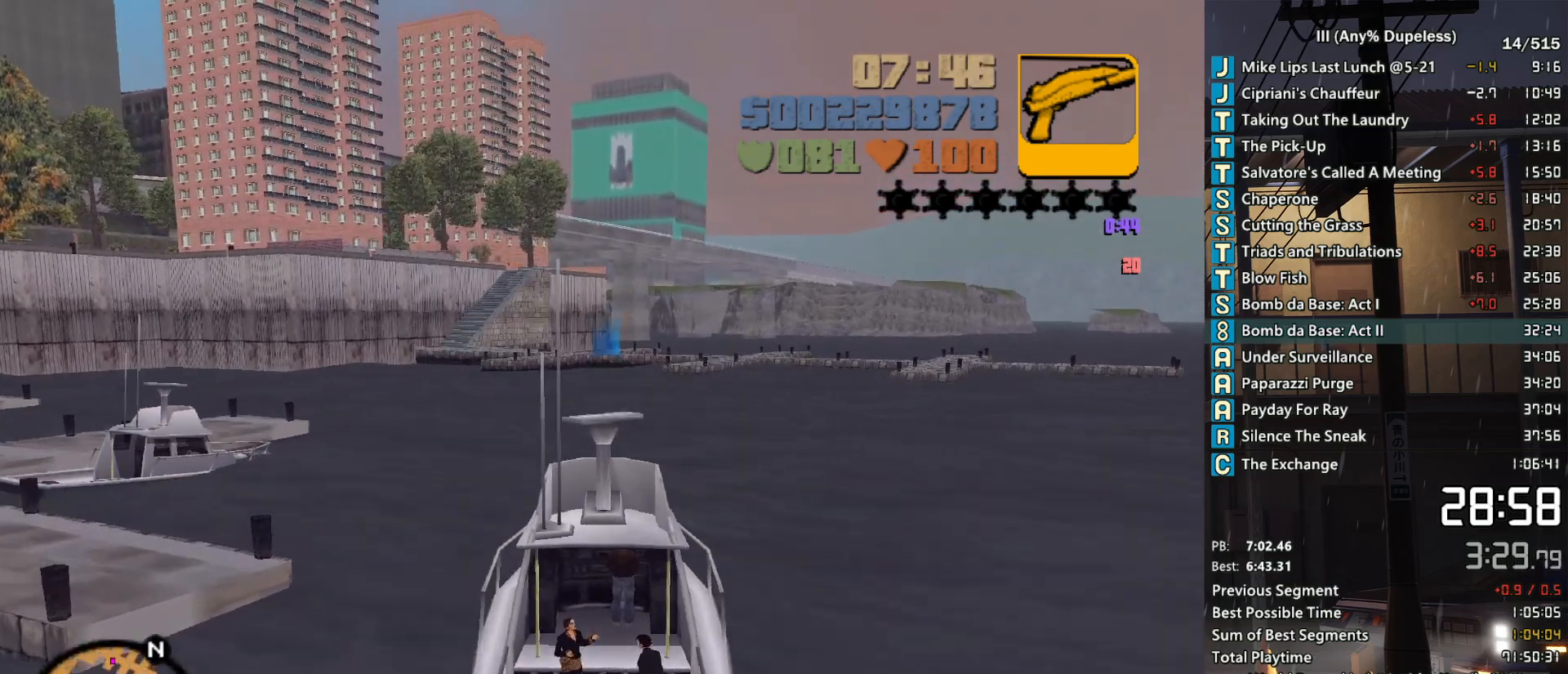
{"keys": ["w"], "mouse": [], "events": []}
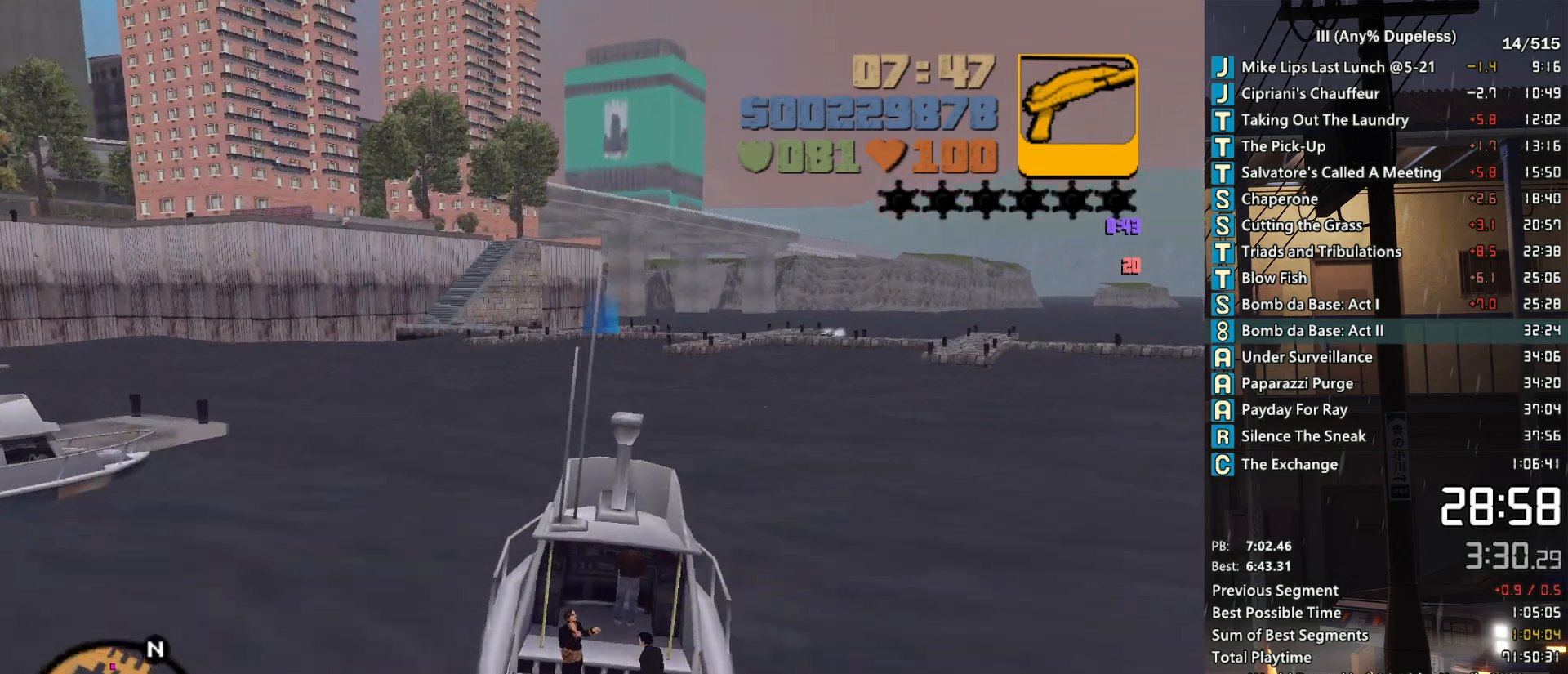
{"keys": ["w"], "mouse": [], "events": []}
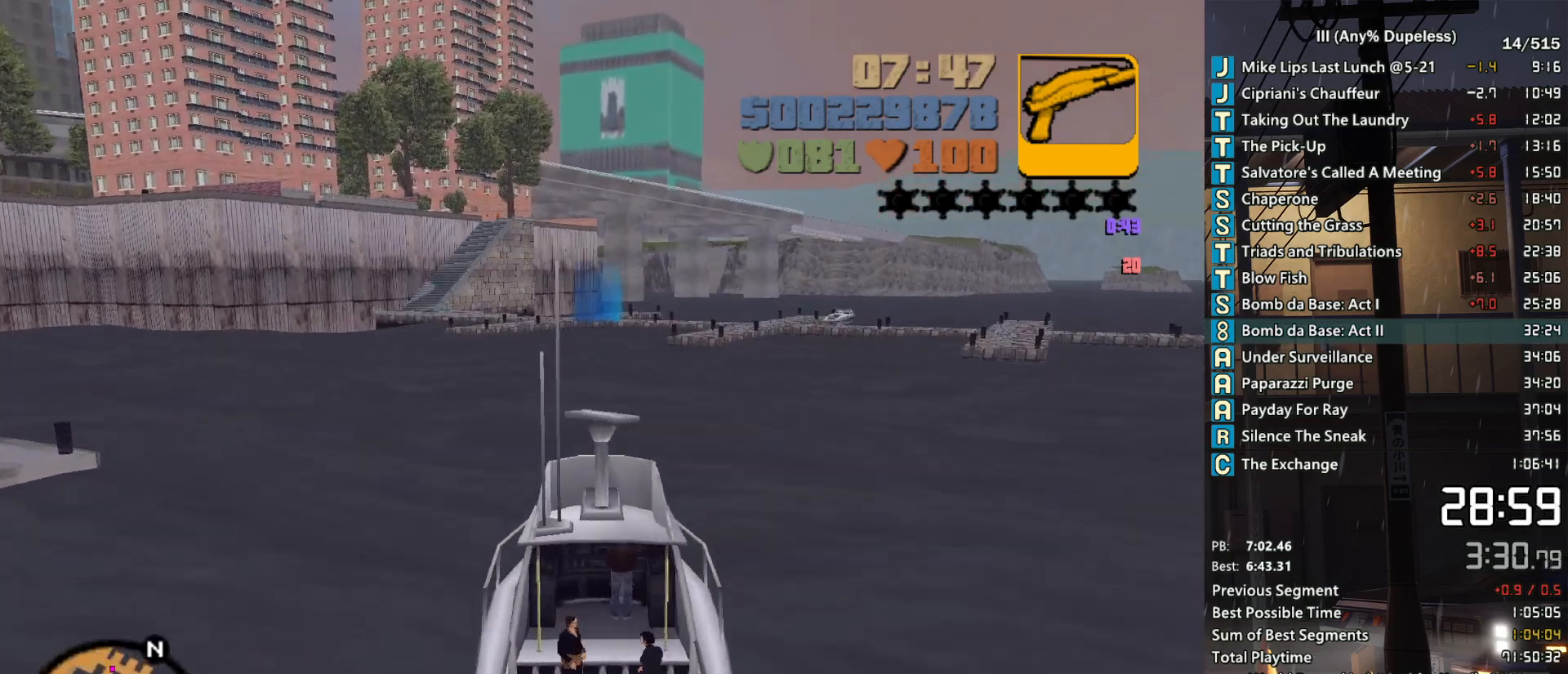
{"keys": ["w"], "mouse": [], "events": []}
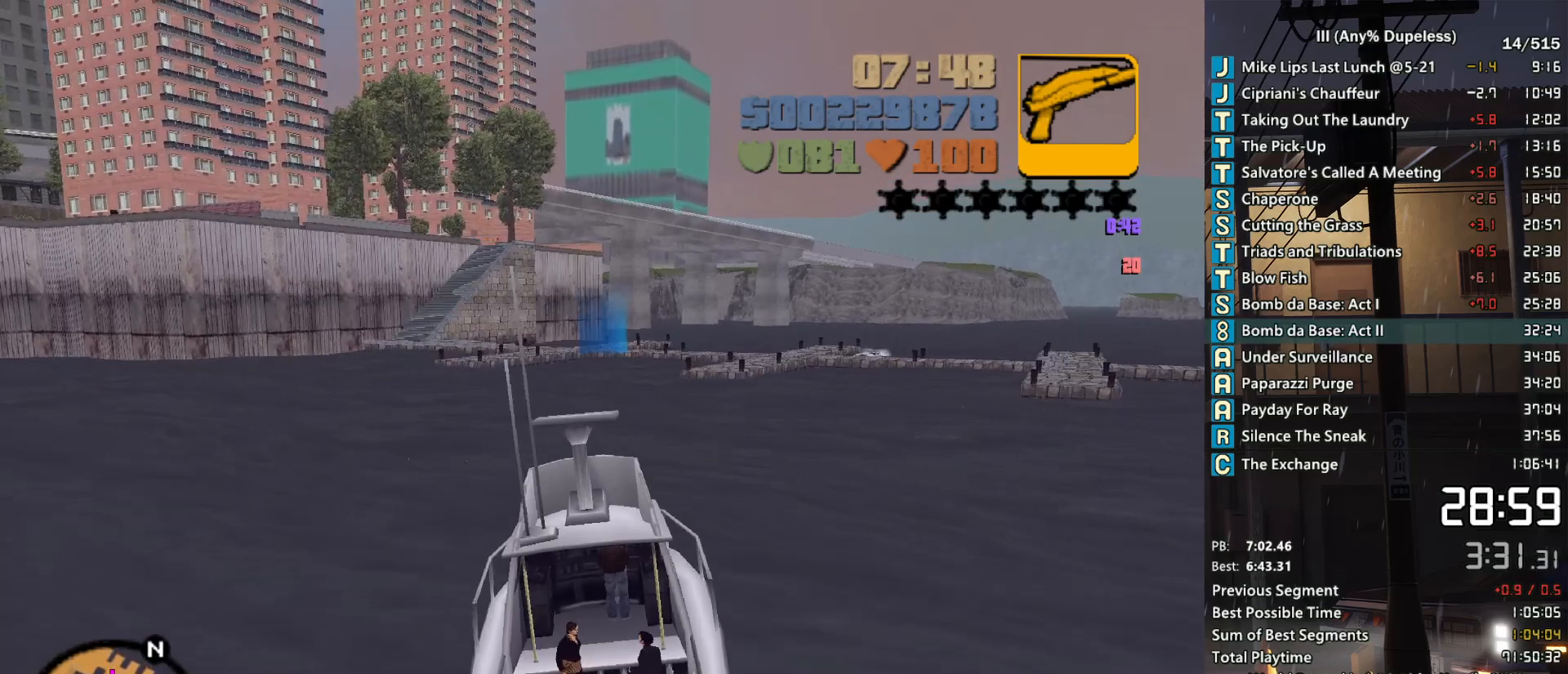
{"keys": ["w"], "mouse": [], "events": []}
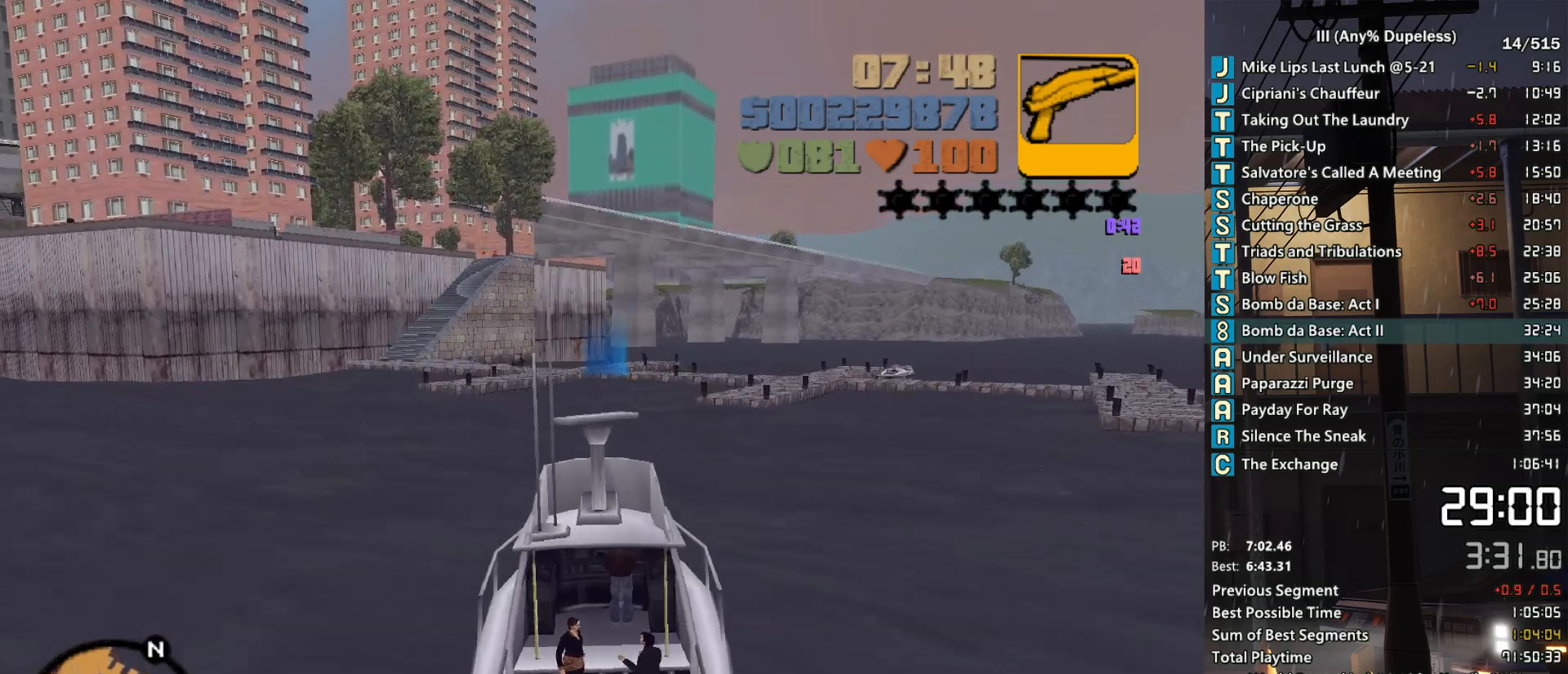
{"keys": ["w"], "mouse": [], "events": []}
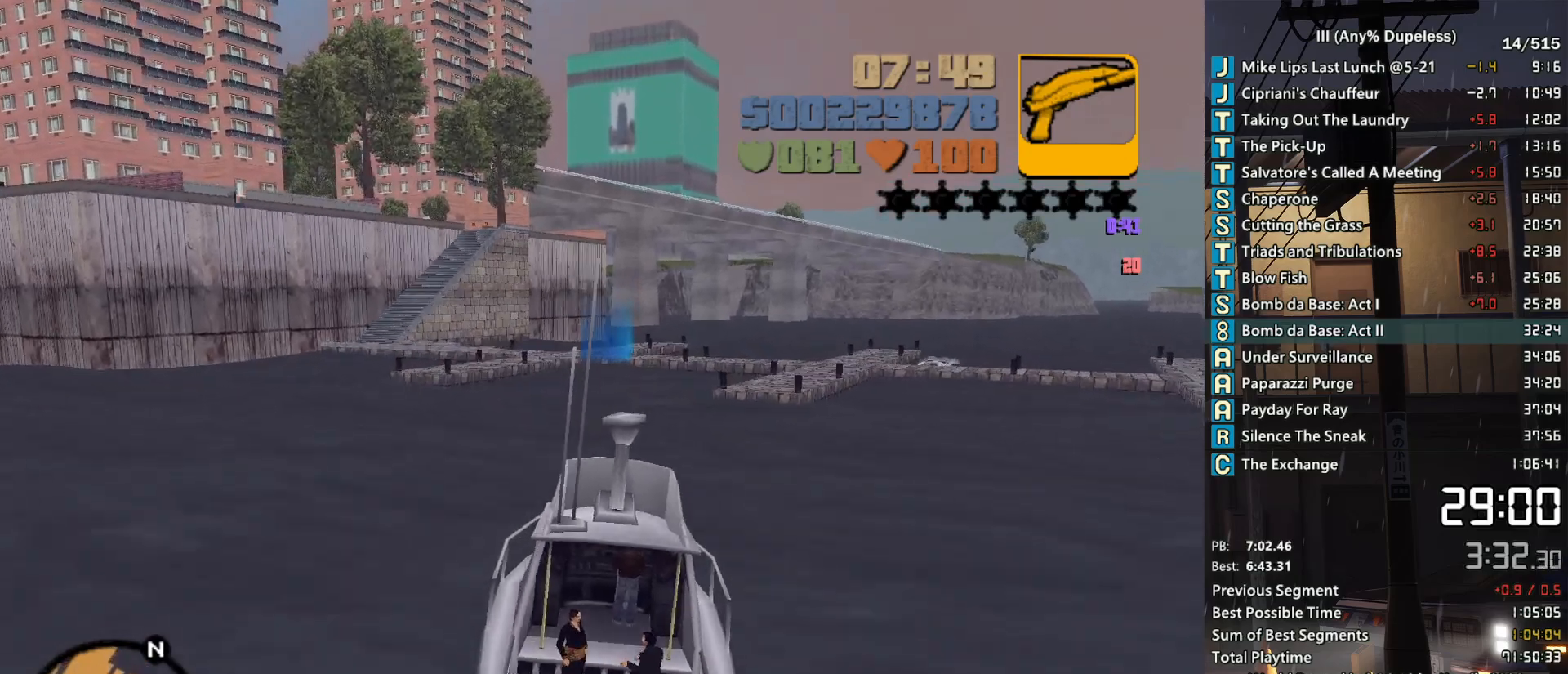
{"keys": ["w"], "mouse": [], "events": []}